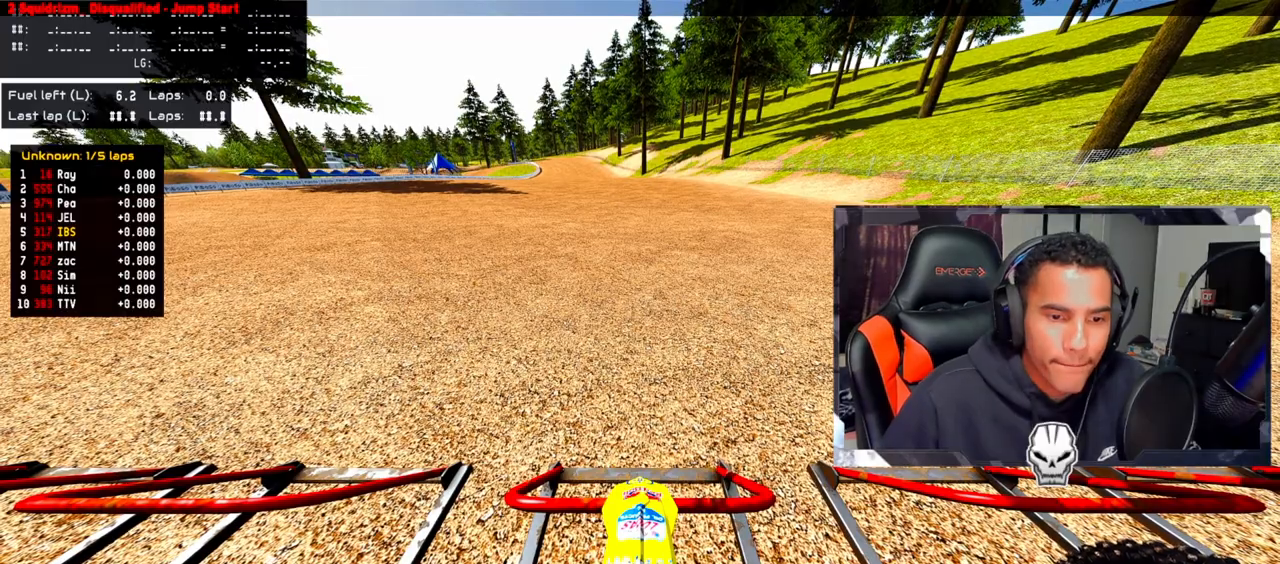
Gameplay with a controller (PlayStation layout); each line is a JSON object with the inputs held at the frame after it. "events" lists button and stick changes between this image and that frame as [ms after this image, input, new state], when the widget could be followed in between.
{"buttons": ["L1", "R2", "DPAD_UP"], "left_stick": "center", "right_stick": "up", "events": [[33, "R2", "down"], [333, "R2", "up"], [433, "R2", "down"]]}
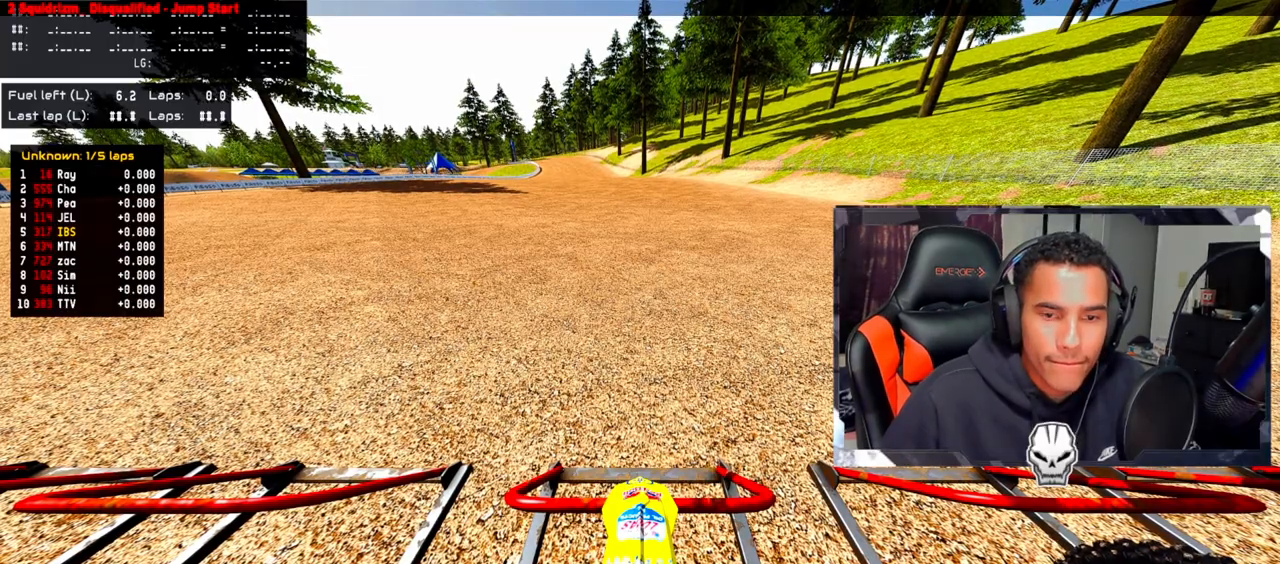
{"buttons": ["L1", "R2", "DPAD_UP"], "left_stick": "center", "right_stick": "up", "events": []}
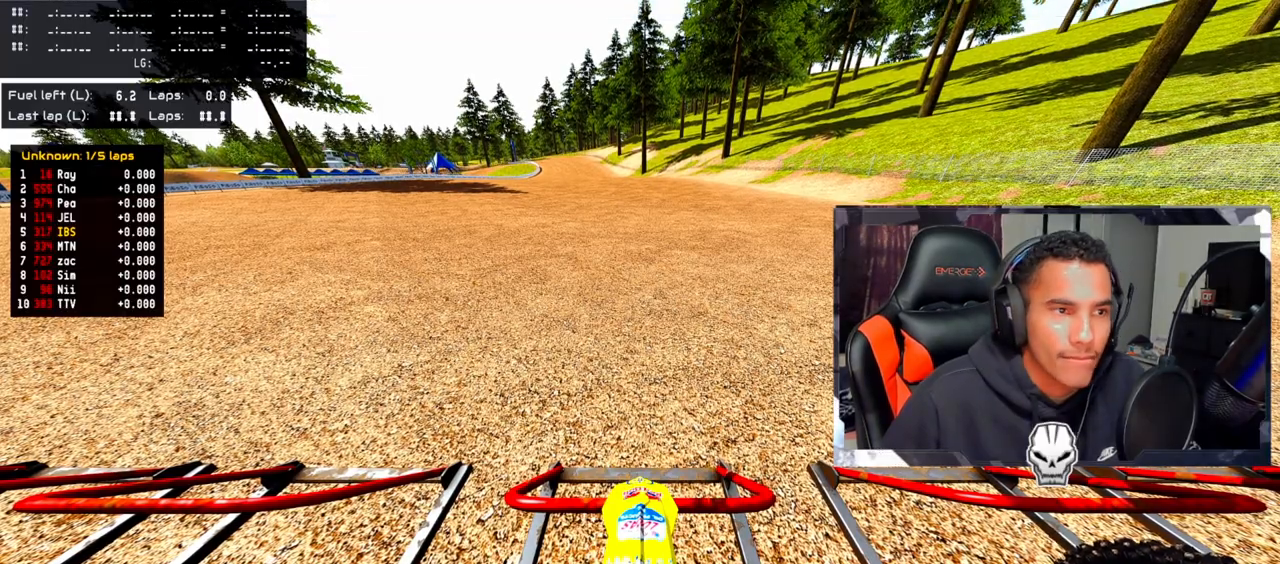
{"buttons": ["L1", "R2", "DPAD_UP"], "left_stick": "center", "right_stick": "up", "events": []}
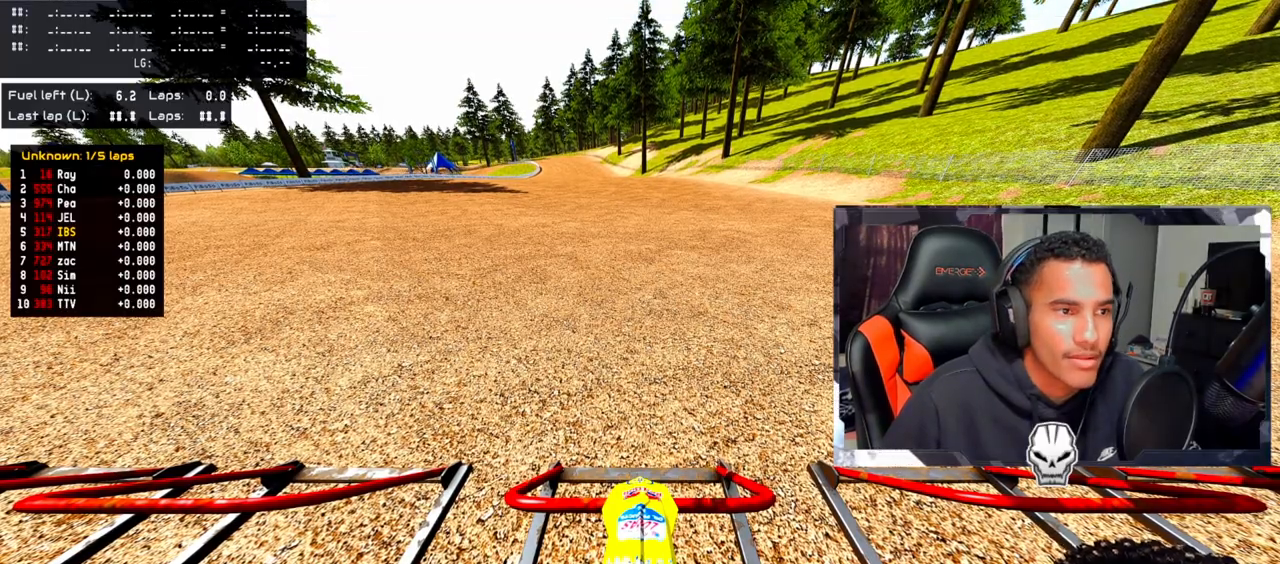
{"buttons": ["L1", "R2", "DPAD_UP"], "left_stick": "center", "right_stick": "up", "events": []}
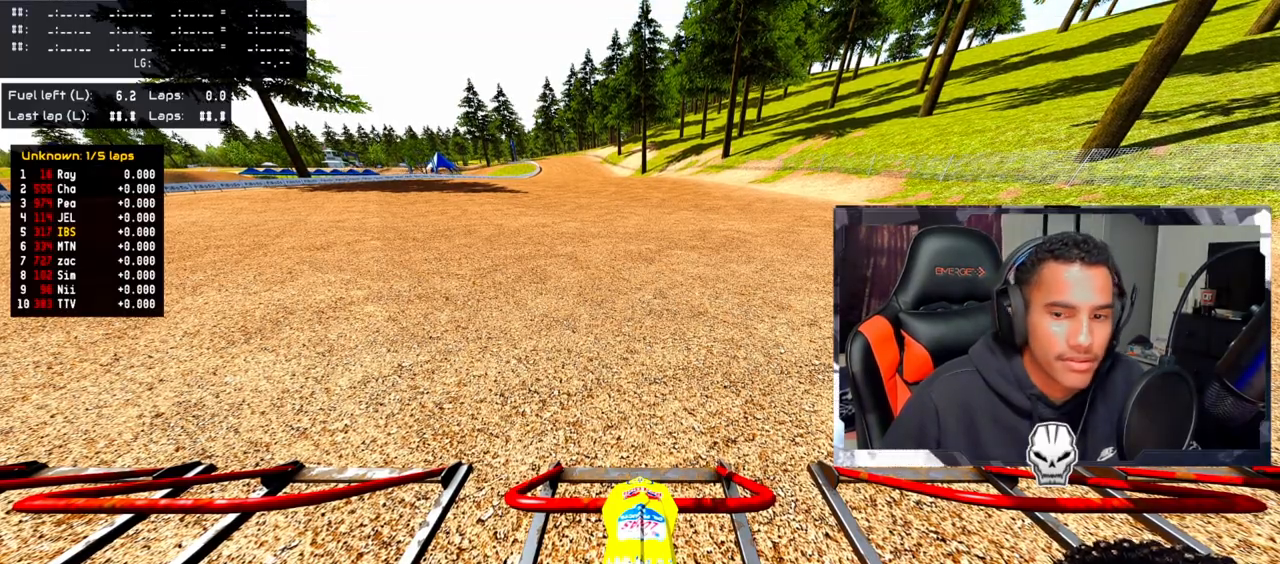
{"buttons": ["L1", "R2", "DPAD_UP"], "left_stick": "center", "right_stick": "up", "events": []}
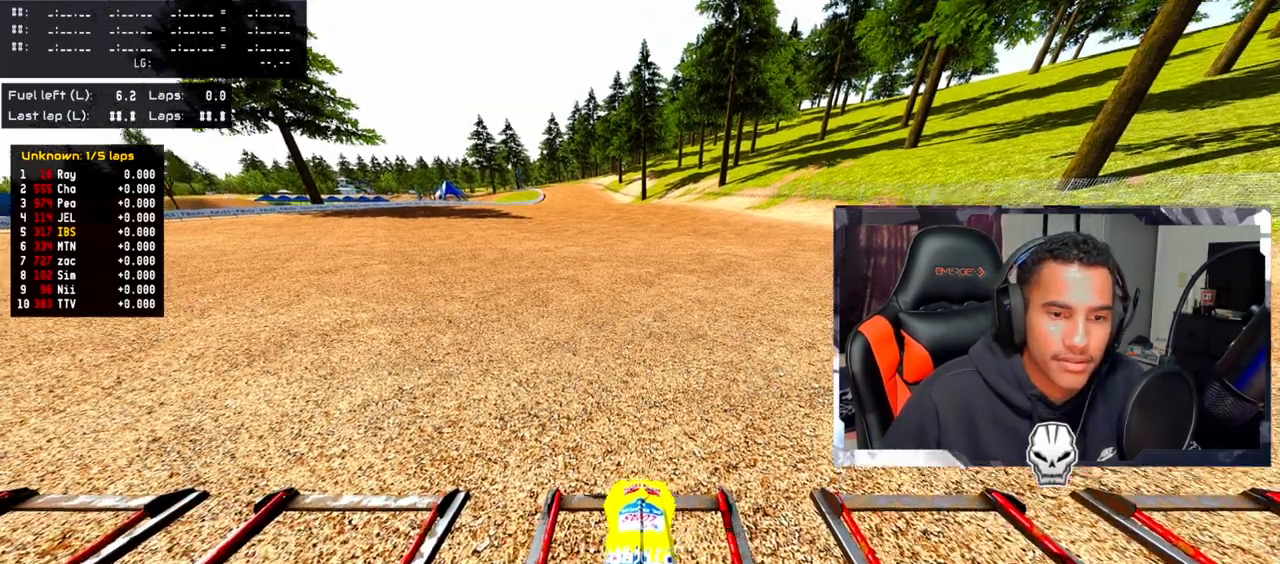
{"buttons": ["L1", "R2"], "left_stick": "center", "right_stick": "up", "events": [[67, "DPAD_UP", "up"], [67, "L1", "up"], [367, "L1", "down"]]}
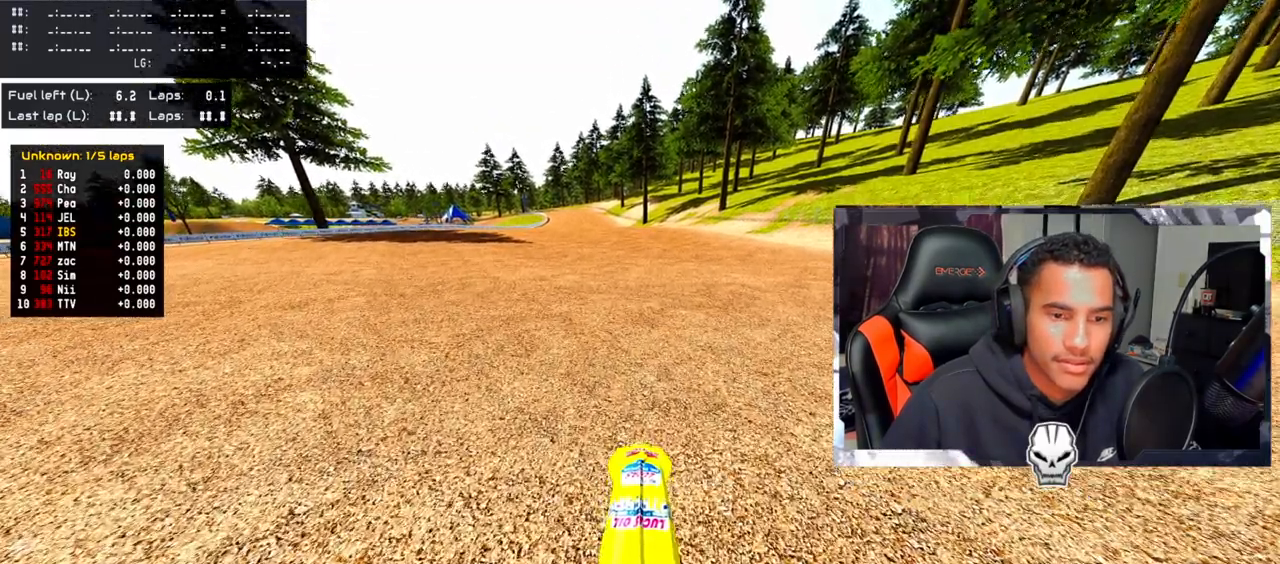
{"buttons": ["CROSS", "R2"], "left_stick": "center", "right_stick": "up", "events": [[17, "L1", "up"], [83, "L1", "down"], [200, "L1", "up"], [467, "CROSS", "down"]]}
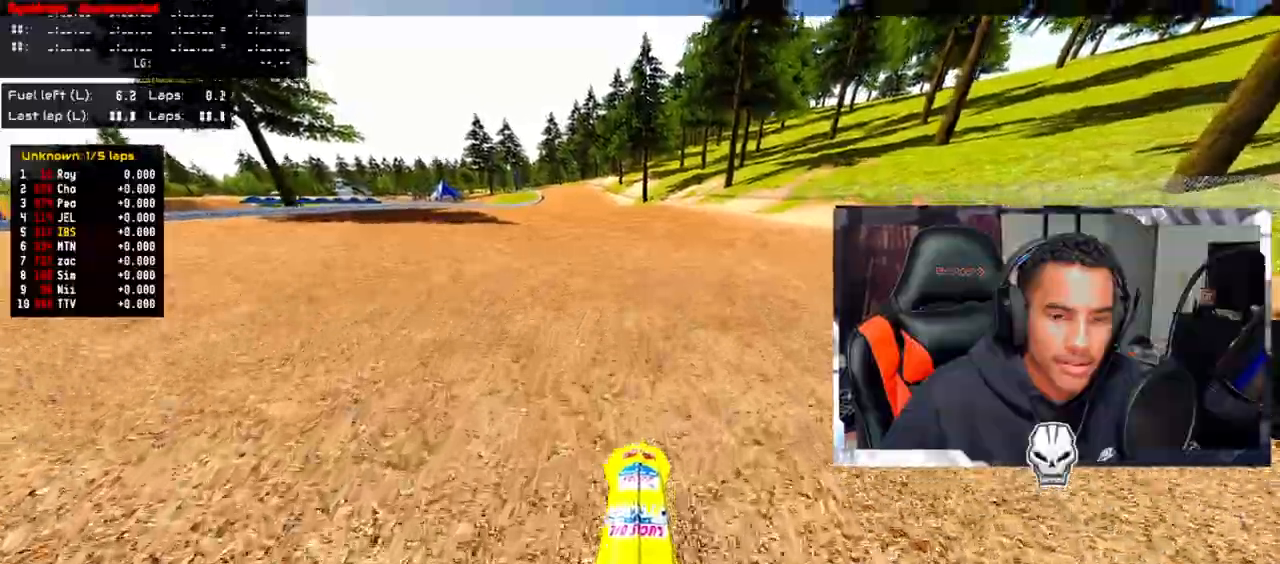
{"buttons": ["R2"], "left_stick": "center", "right_stick": "up", "events": [[117, "CROSS", "up"]]}
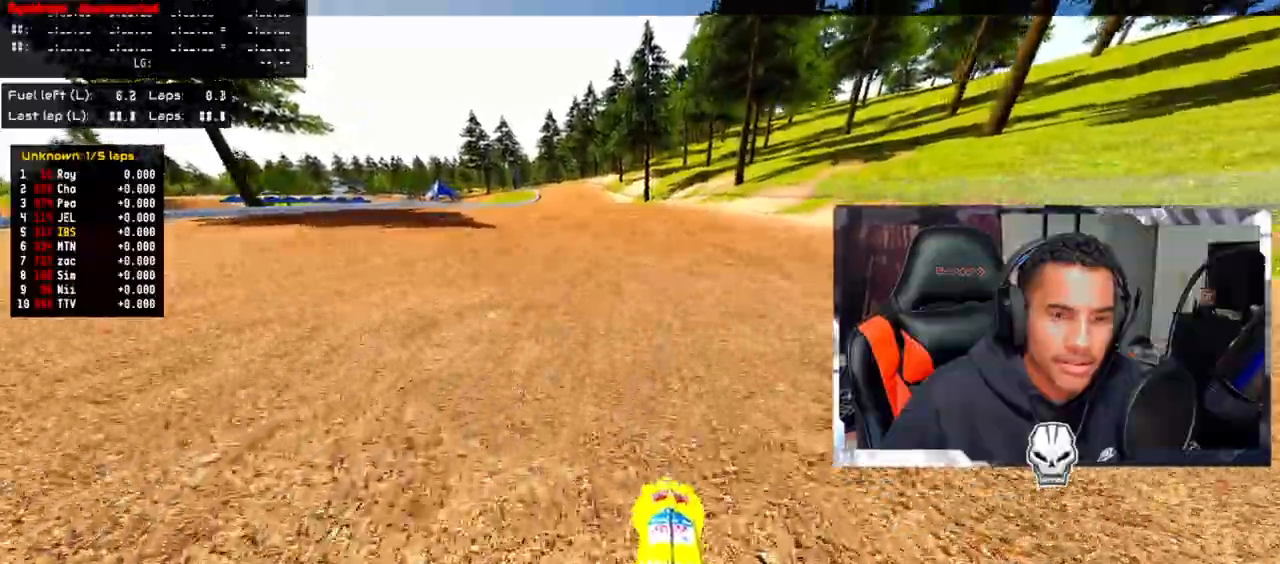
{"buttons": ["R2"], "left_stick": "center", "right_stick": "up", "events": []}
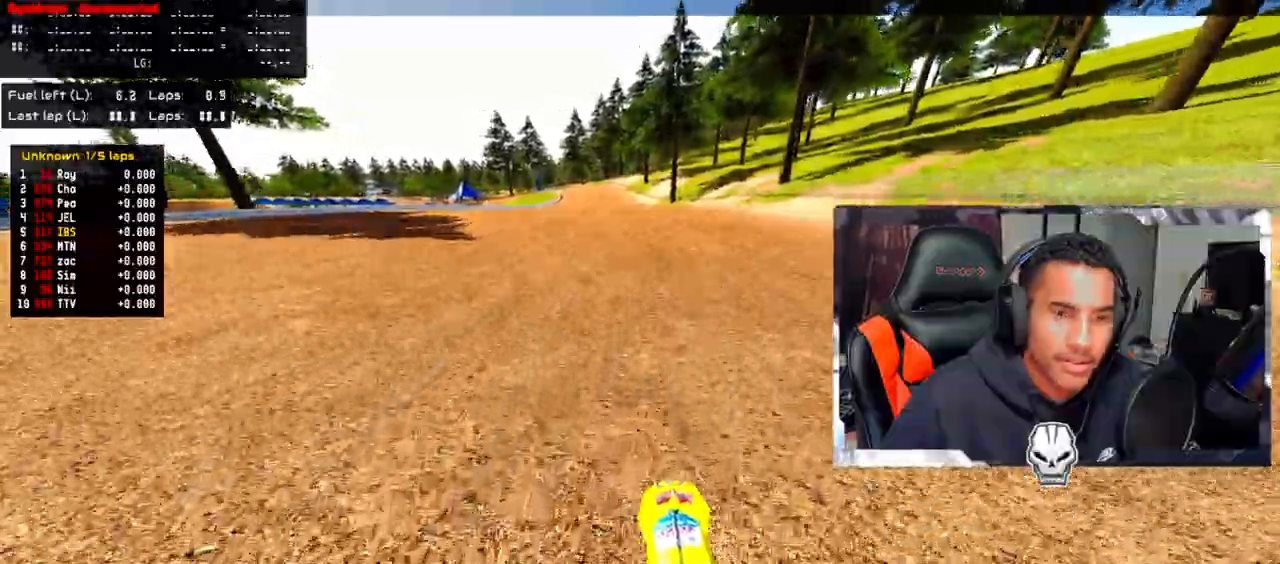
{"buttons": ["R2"], "left_stick": "center", "right_stick": "up", "events": []}
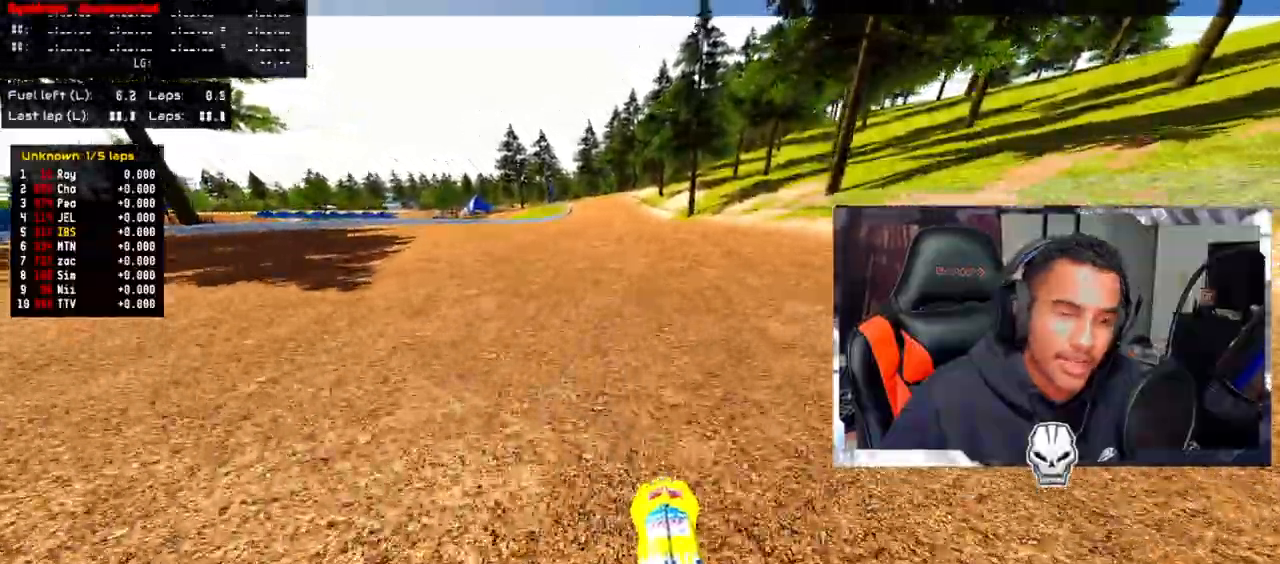
{"buttons": ["R2"], "left_stick": "center", "right_stick": "center", "events": [[100, "right_stick", "center"]]}
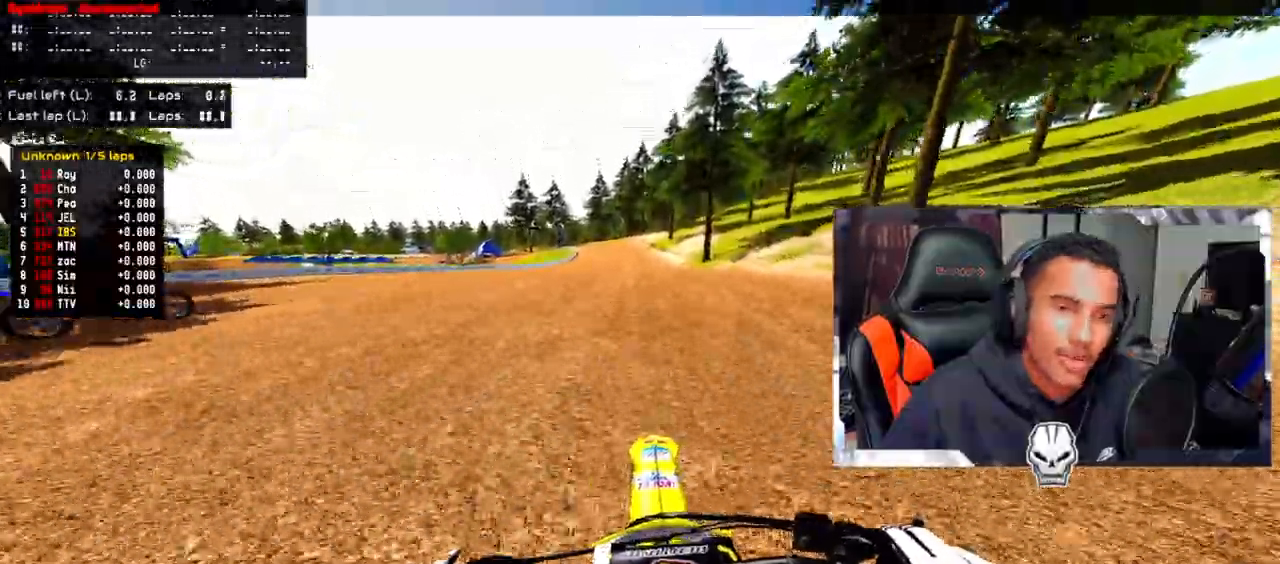
{"buttons": ["R2"], "left_stick": "center", "right_stick": "center", "events": []}
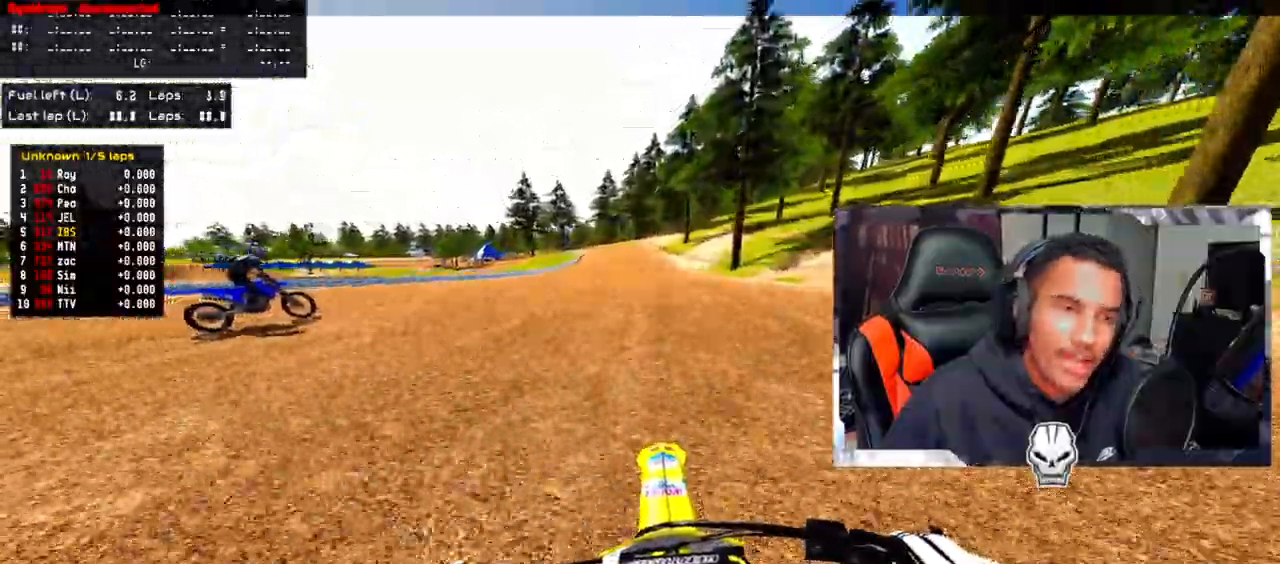
{"buttons": ["R2"], "left_stick": "center", "right_stick": "center", "events": []}
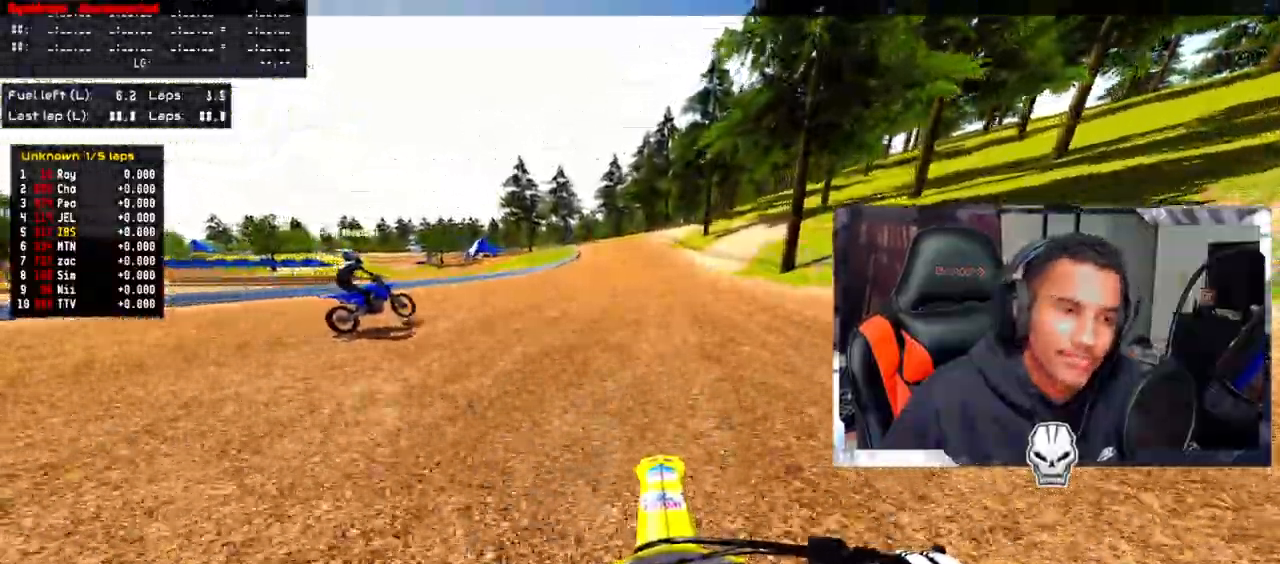
{"buttons": ["R2"], "left_stick": "center", "right_stick": "down", "events": [[50, "right_stick", "down"]]}
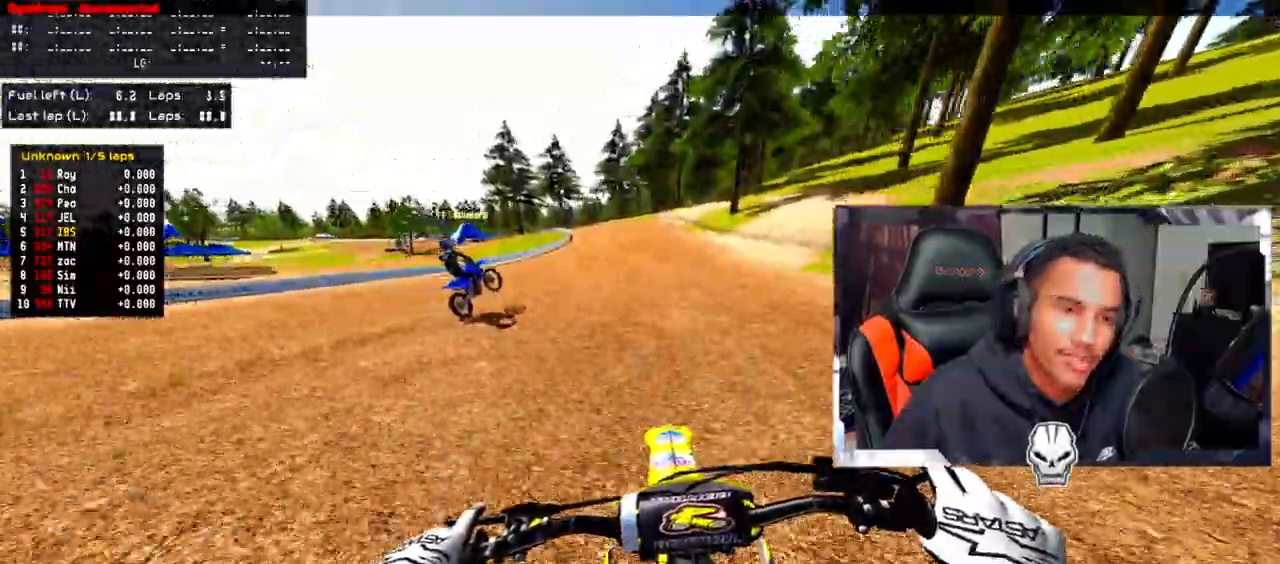
{"buttons": ["R2"], "left_stick": "center", "right_stick": "down", "events": []}
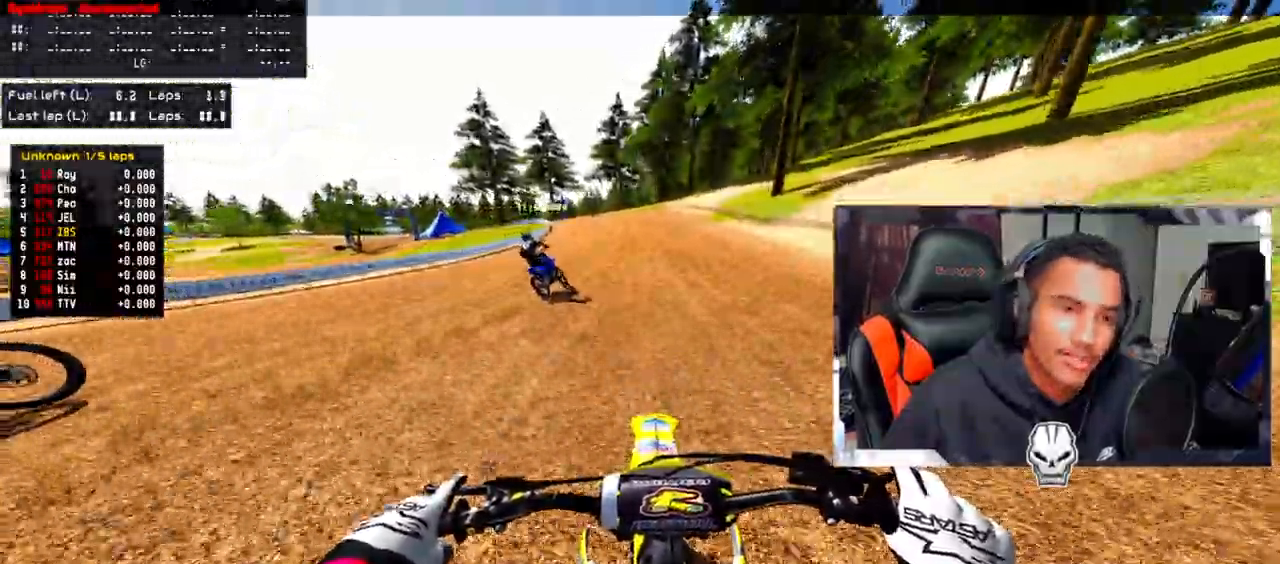
{"buttons": ["R2"], "left_stick": "center", "right_stick": "down", "events": []}
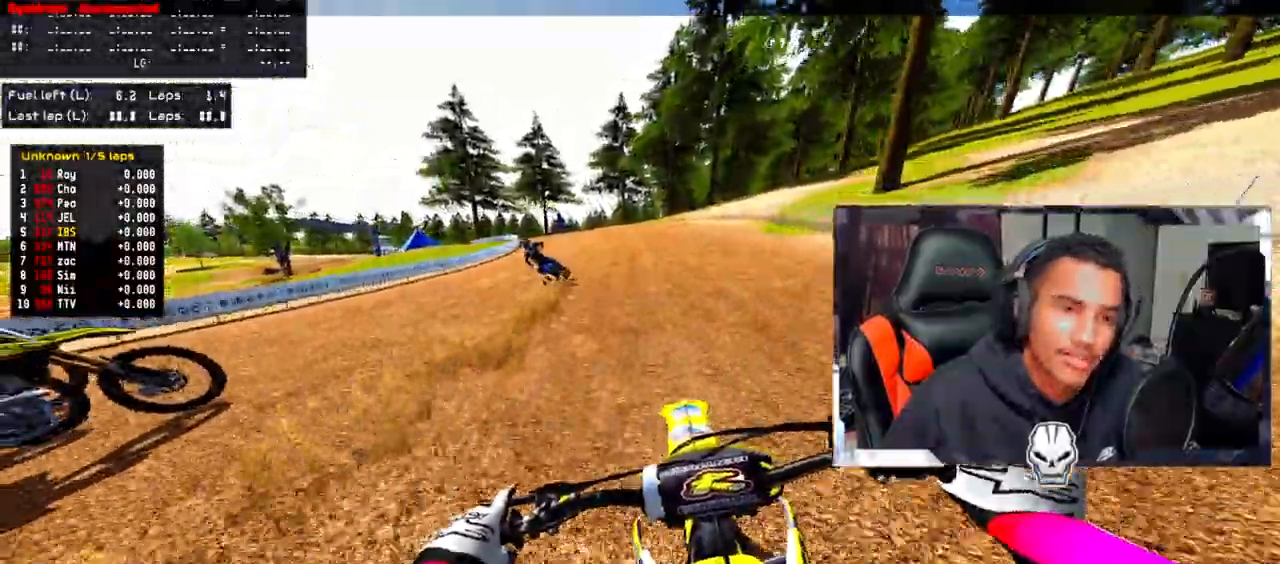
{"buttons": ["L2"], "left_stick": "center", "right_stick": "center", "events": [[167, "left_stick", "left"], [267, "R2", "up"], [267, "left_stick", "center"], [300, "right_stick", "center"], [383, "L2", "down"]]}
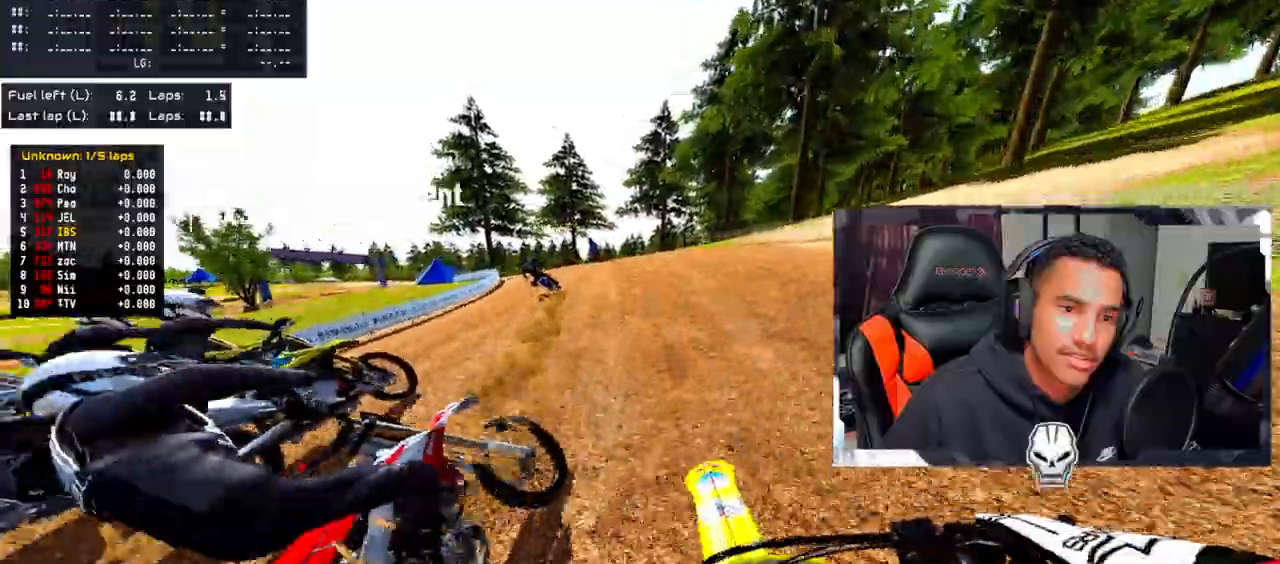
{"buttons": [], "left_stick": "left", "right_stick": "center", "events": [[50, "L2", "up"], [183, "L2", "down"], [217, "L2", "up"], [333, "L2", "down"], [333, "left_stick", "left"], [417, "L2", "up"]]}
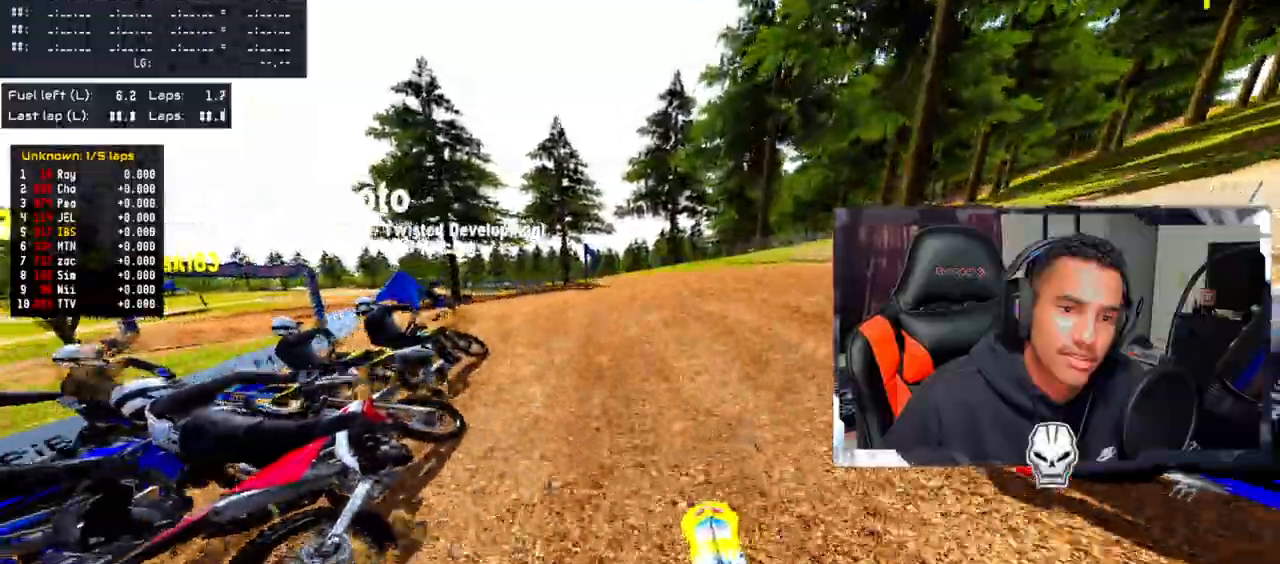
{"buttons": [], "left_stick": "left", "right_stick": "center", "events": [[83, "L2", "down"], [233, "L2", "up"], [317, "L2", "down"], [417, "L2", "up"]]}
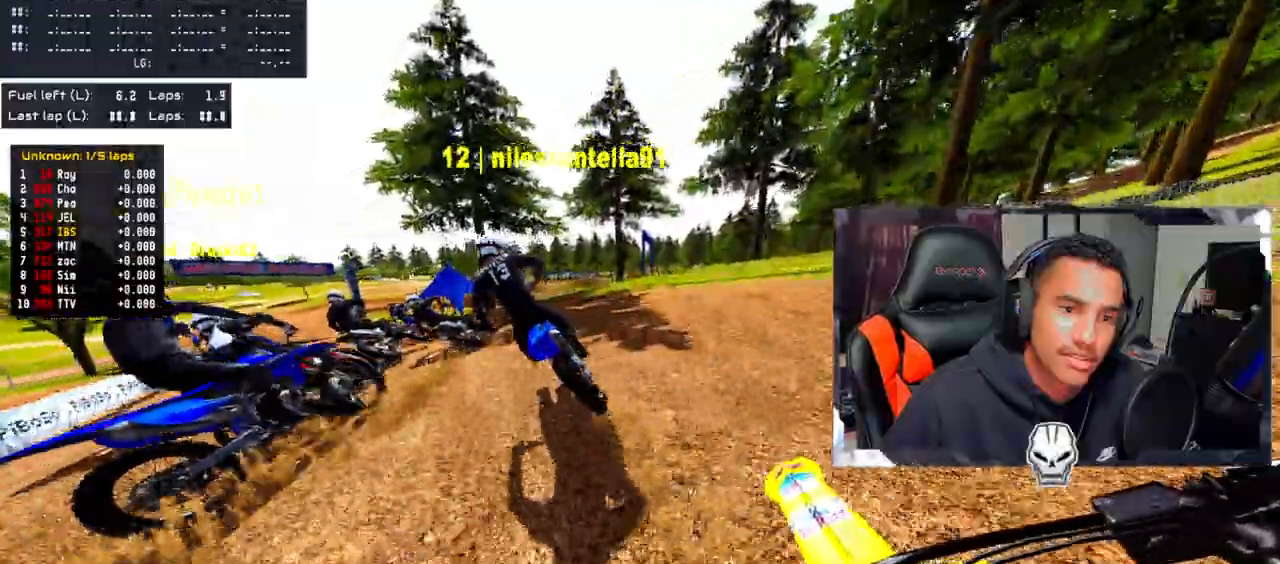
{"buttons": [], "left_stick": "left", "right_stick": "center", "events": []}
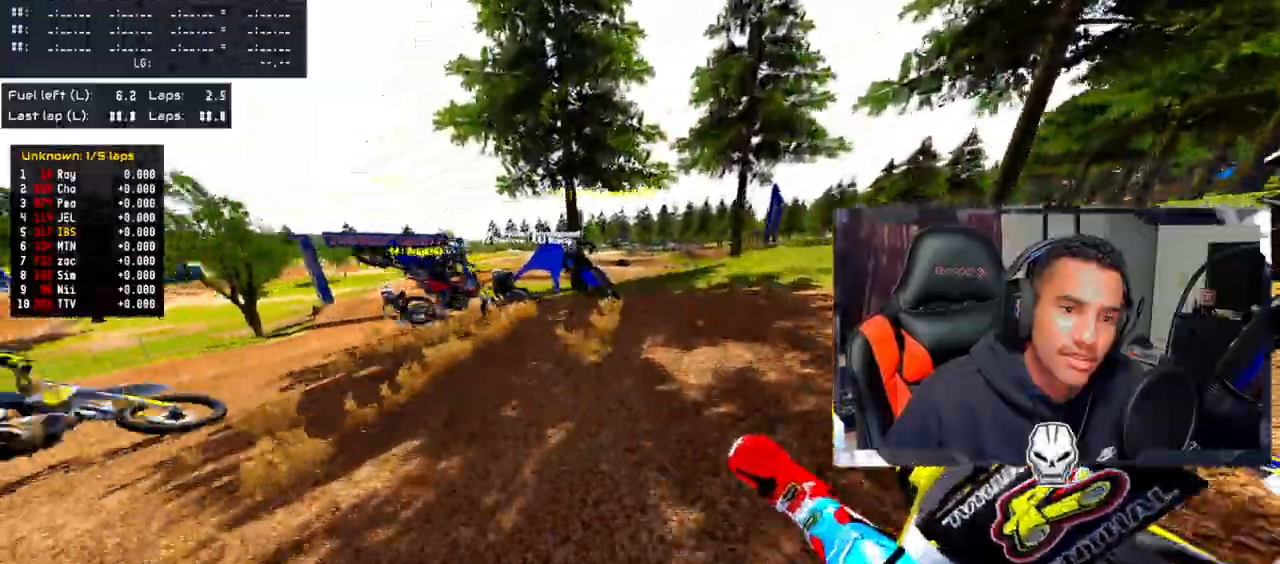
{"buttons": ["R2"], "left_stick": "left", "right_stick": "center", "events": [[300, "R2", "down"]]}
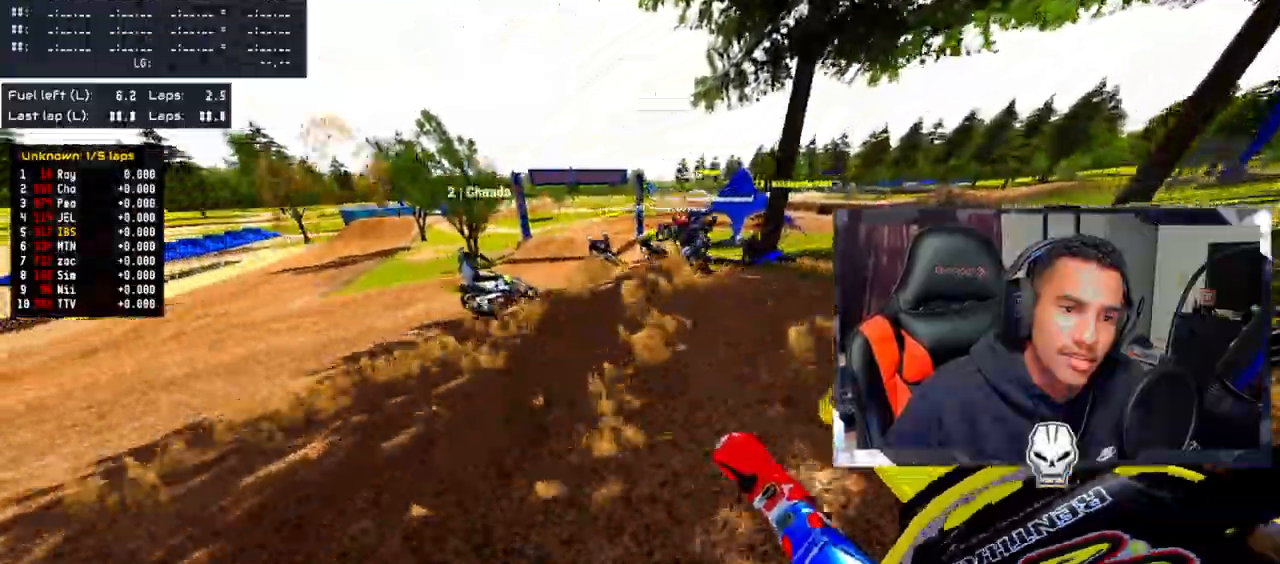
{"buttons": ["R2"], "left_stick": "right", "right_stick": "center", "events": [[367, "left_stick", "center"], [483, "left_stick", "right"]]}